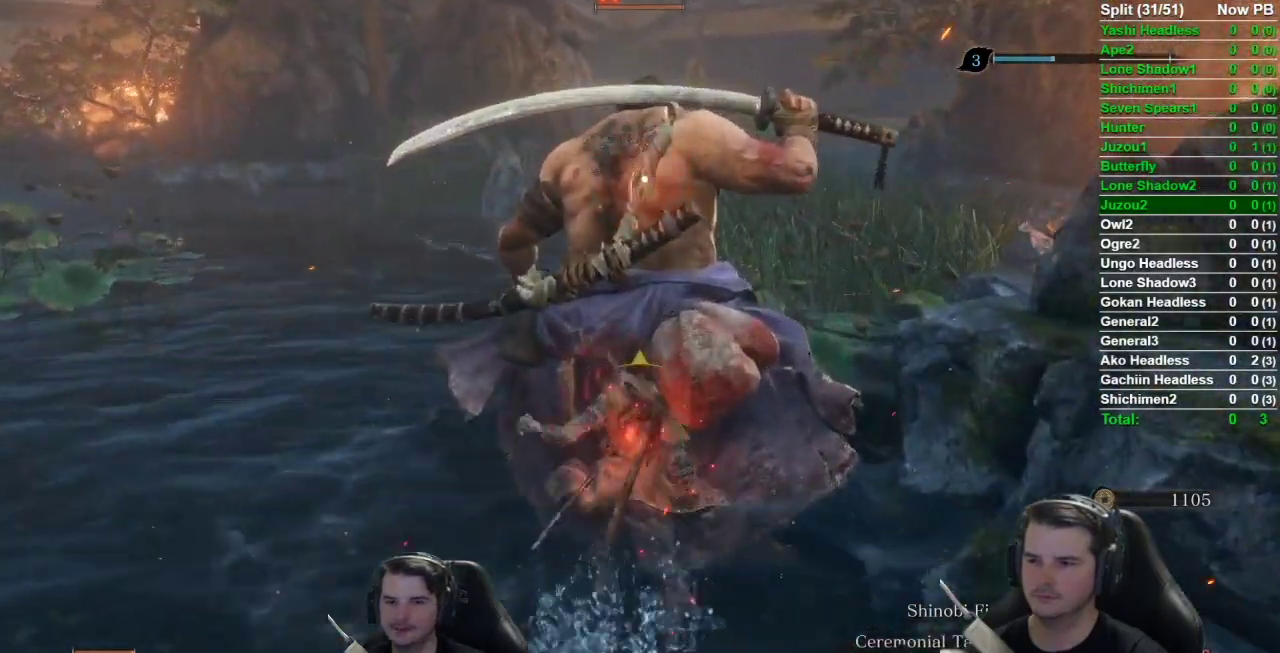
Gameplay with a controller (Xbox layout); each line is a JSON object with the inputs held at the frame after it. "events" lists button and stick changes between this image and that frame as [ms after this image, input, new state], when the widget could be followed in between. Not read: L2 R2.
{"buttons": [], "left_stick": "center", "right_stick": "center"}
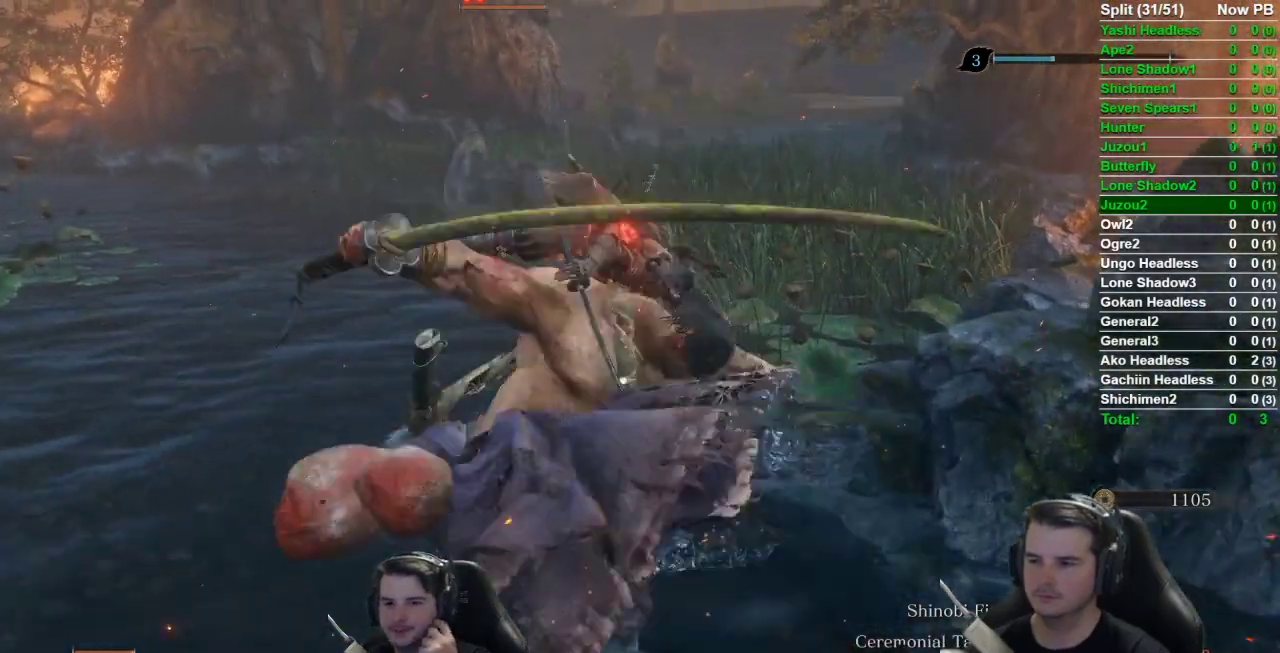
{"buttons": [], "left_stick": "center", "right_stick": "center", "events": []}
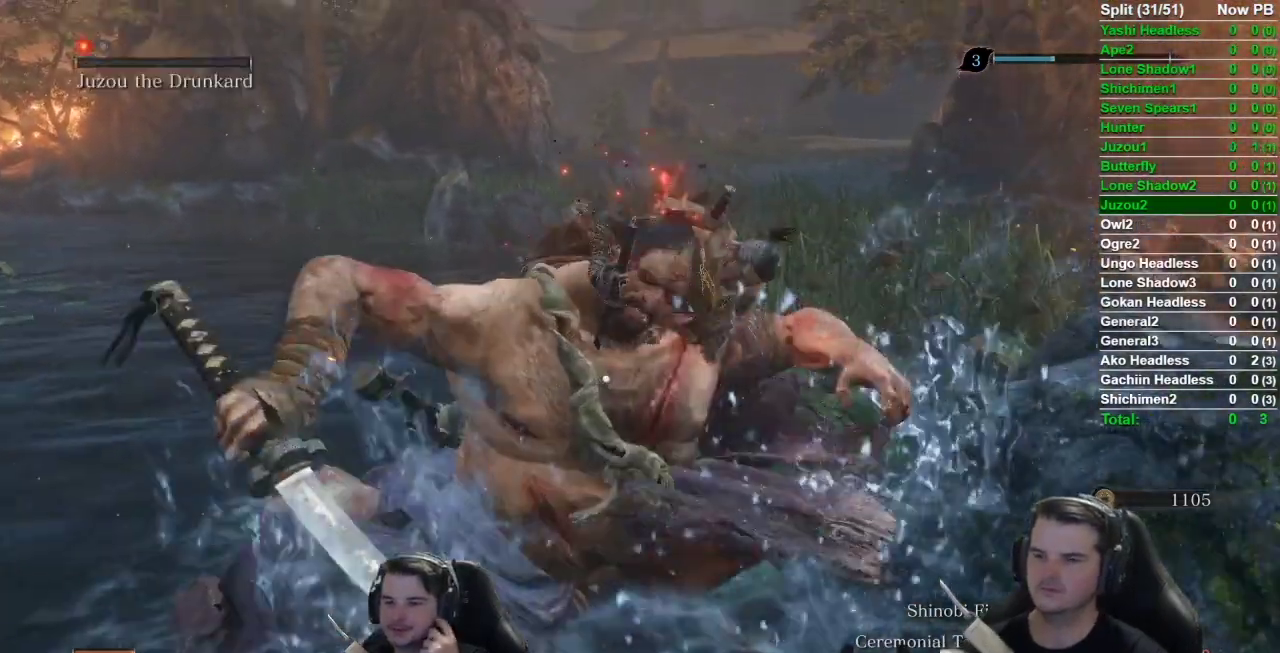
{"buttons": [], "left_stick": "center", "right_stick": "center", "events": []}
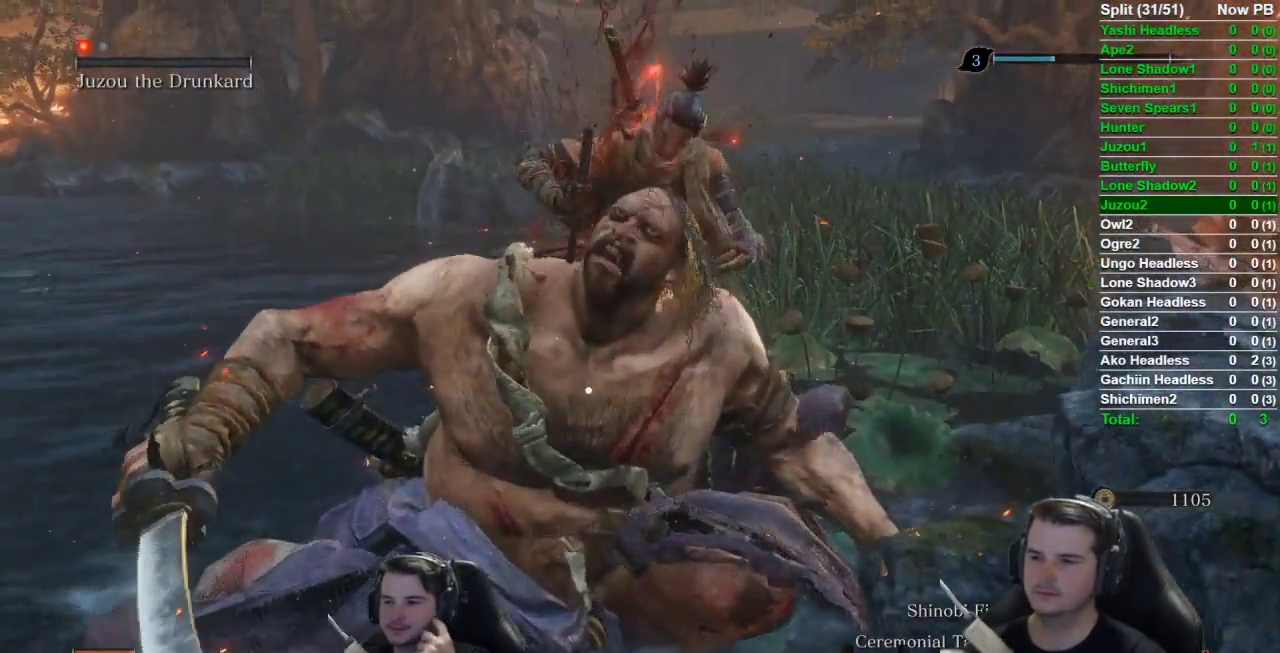
{"buttons": [], "left_stick": "center", "right_stick": "center", "events": []}
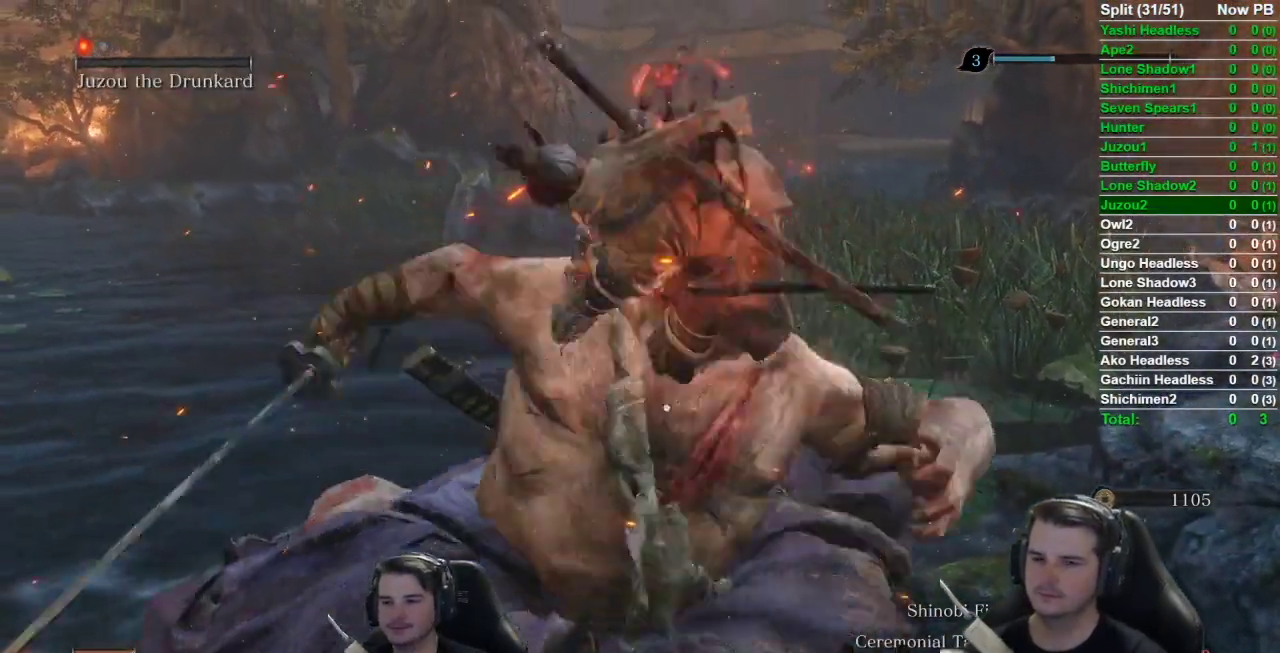
{"buttons": [], "left_stick": "center", "right_stick": "center", "events": []}
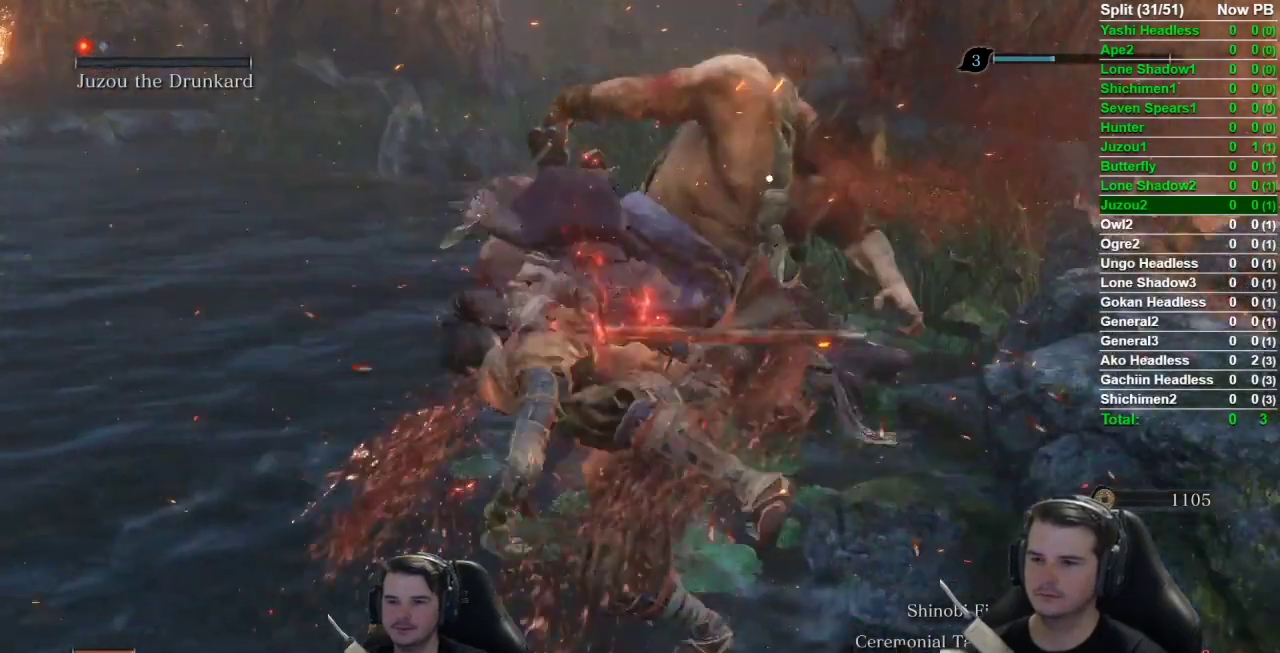
{"buttons": [], "left_stick": "center", "right_stick": "center", "events": []}
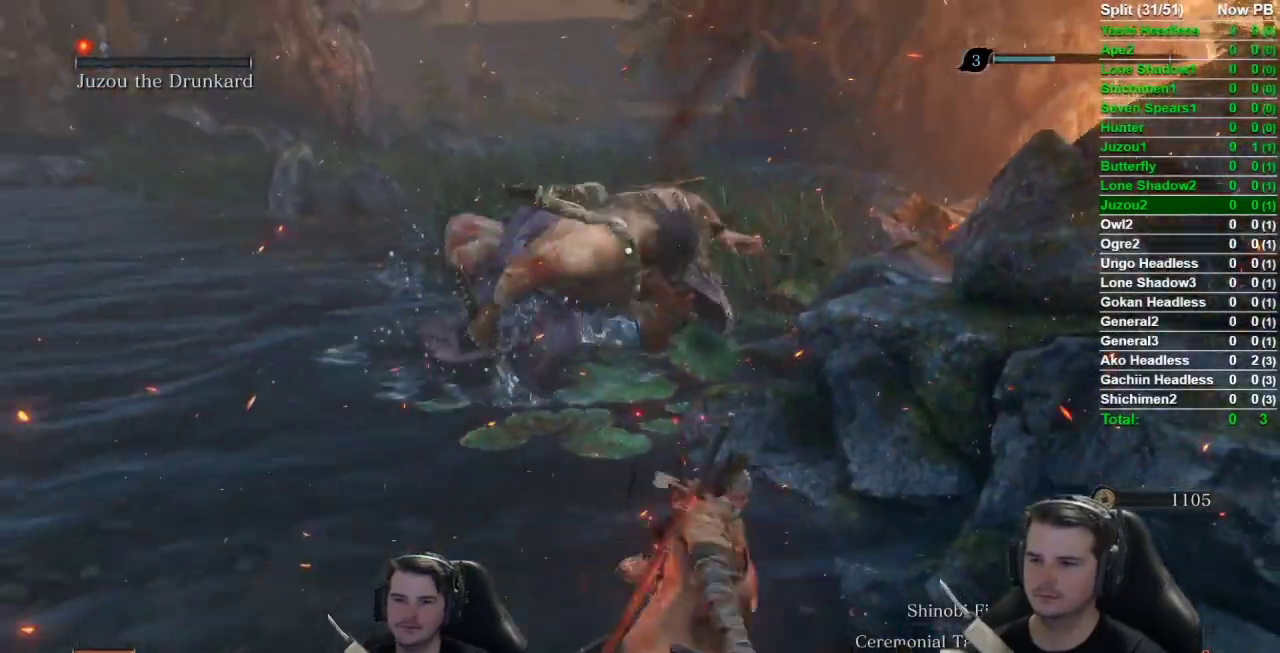
{"buttons": ["A"], "left_stick": "center", "right_stick": "center", "events": [[367, "A", "down"]]}
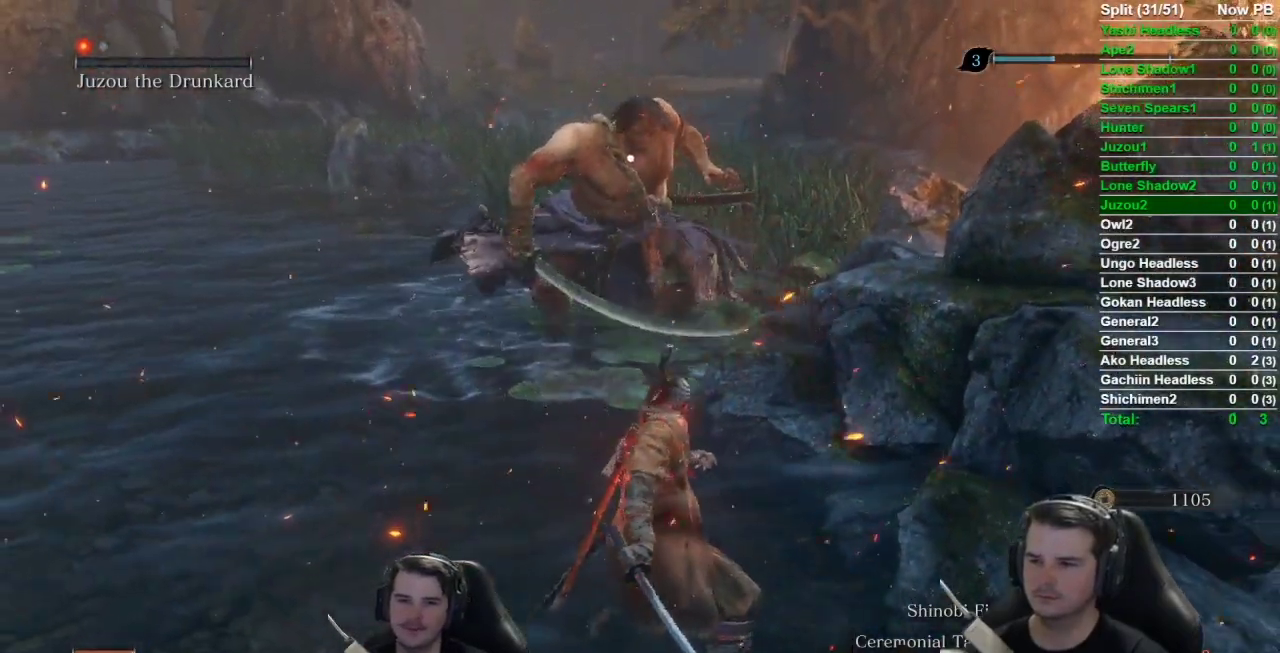
{"buttons": ["L1", "R1"], "left_stick": "center", "right_stick": "center"}
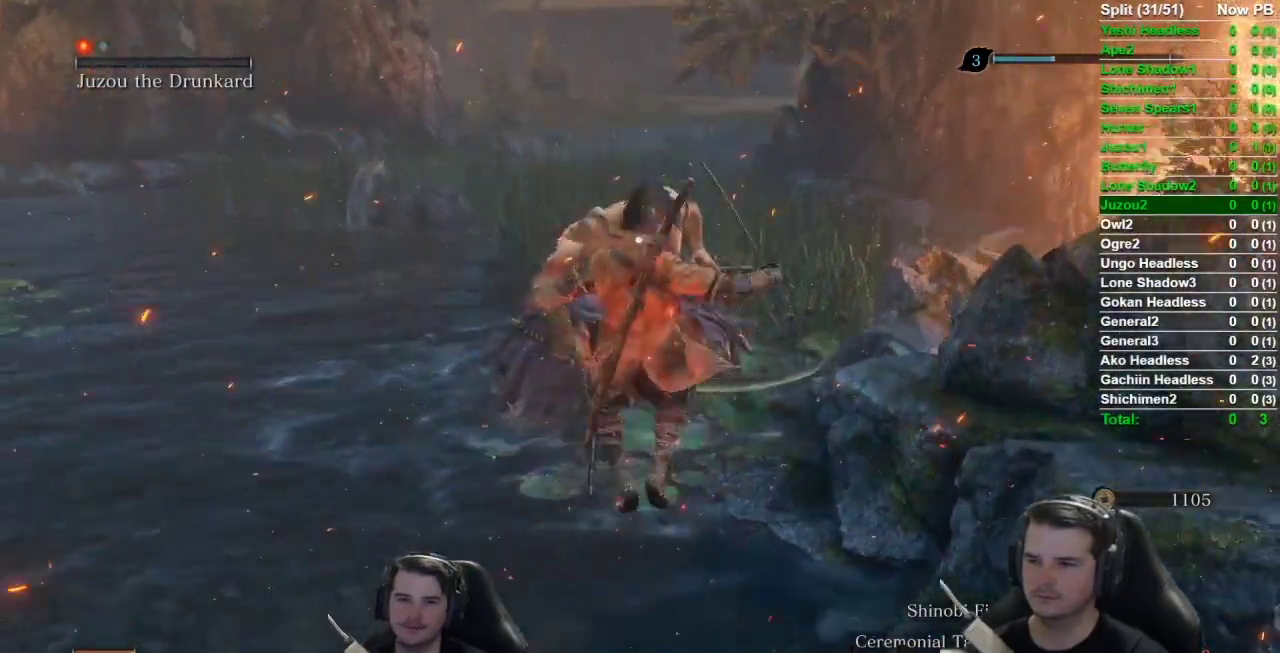
{"buttons": ["L1"], "left_stick": "center", "right_stick": "center", "events": [[16, "left_stick", "left"], [50, "R1", "up"], [166, "left_stick", "center"]]}
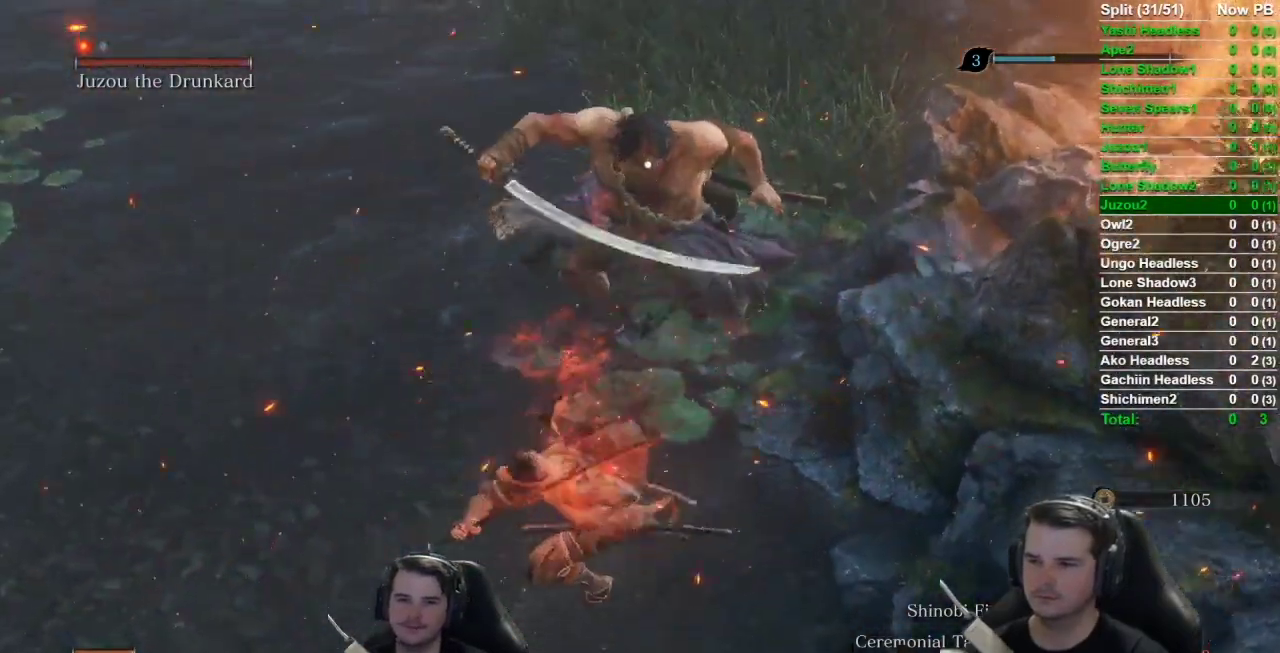
{"buttons": [], "left_stick": "down", "right_stick": "center", "events": [[500, "L1", "up"], [500, "left_stick", "down"]]}
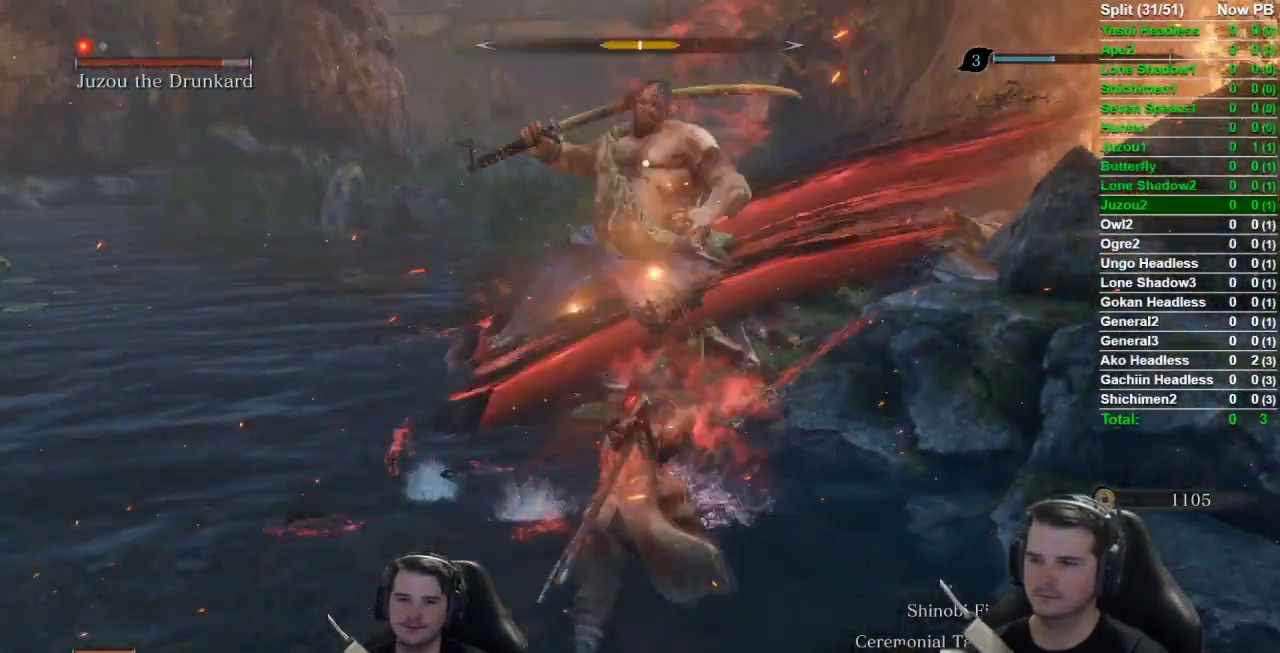
{"buttons": ["B"], "left_stick": "down", "right_stick": "center", "events": [[401, "B", "down"]]}
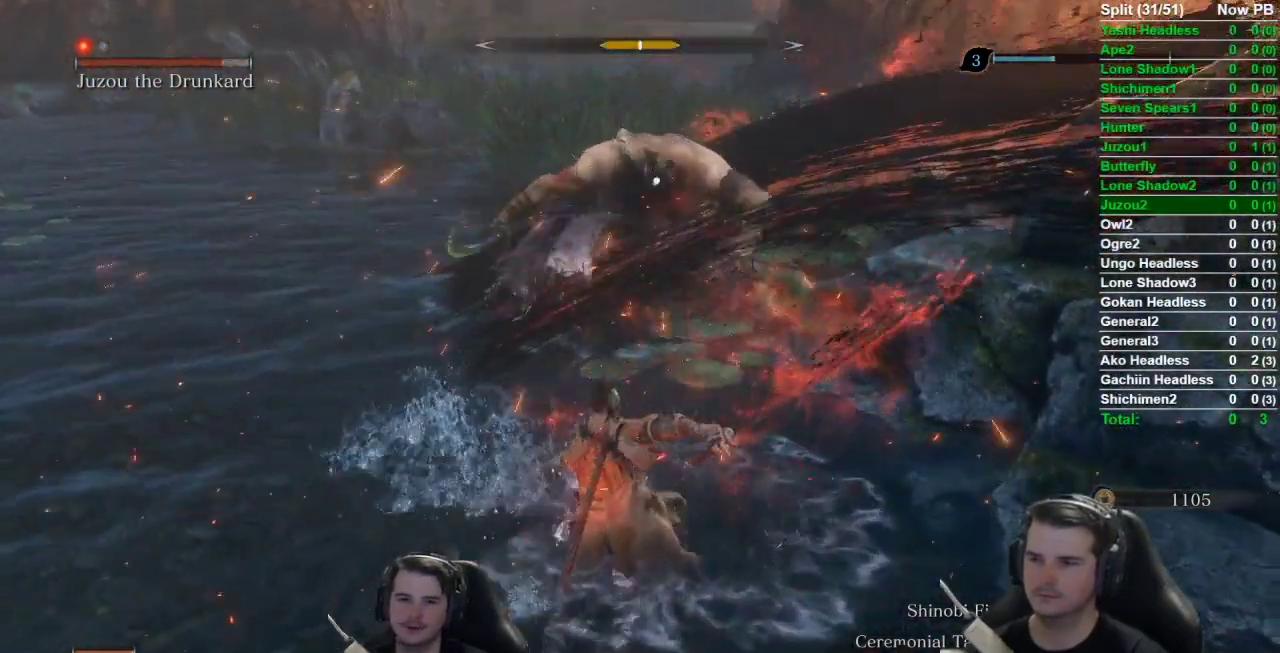
{"buttons": ["B"], "left_stick": "down", "right_stick": "center", "events": []}
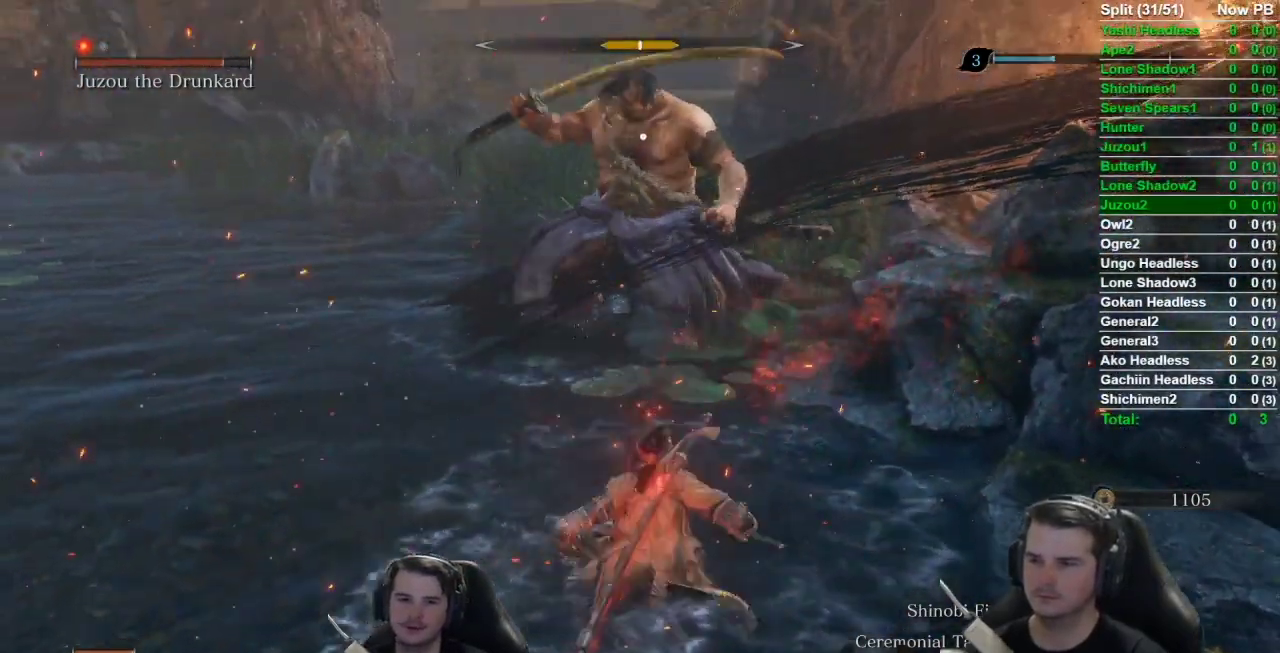
{"buttons": [], "left_stick": "down", "right_stick": "center", "events": [[450, "B", "up"]]}
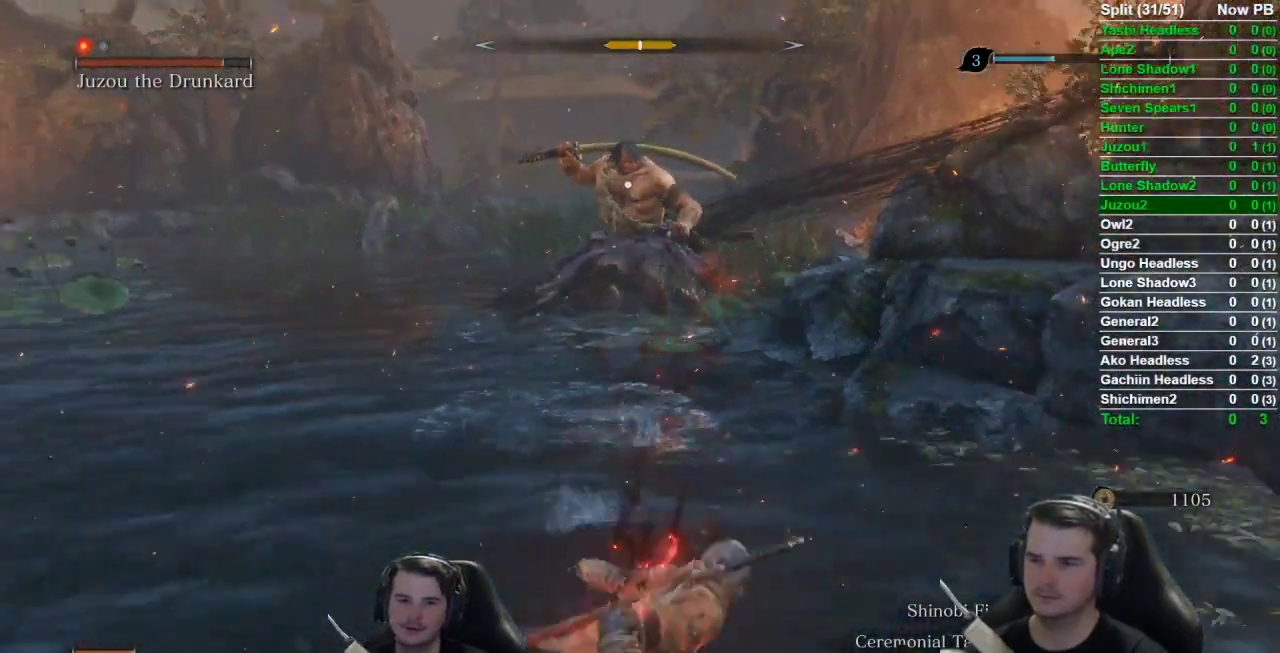
{"buttons": [], "left_stick": "right", "right_stick": "center", "events": [[217, "left_stick", "down-right"], [334, "left_stick", "right"]]}
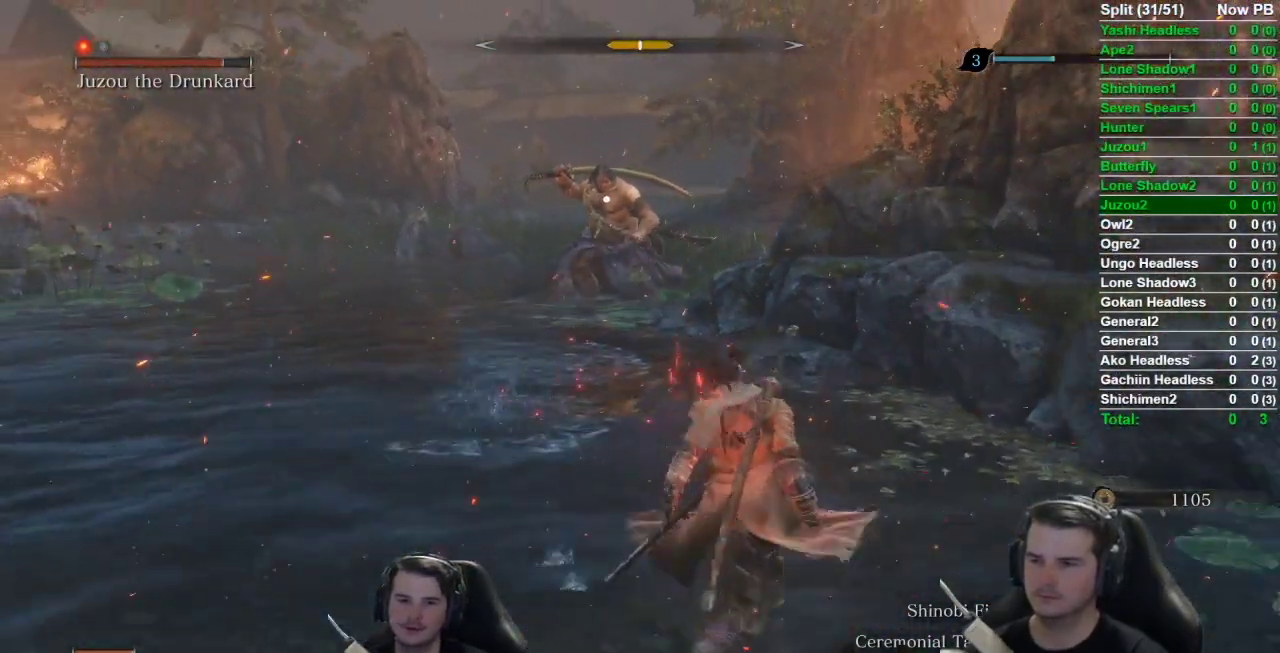
{"buttons": ["B"], "left_stick": "up", "right_stick": "center", "events": [[66, "left_stick", "up-right"], [166, "left_stick", "up"], [300, "B", "down"]]}
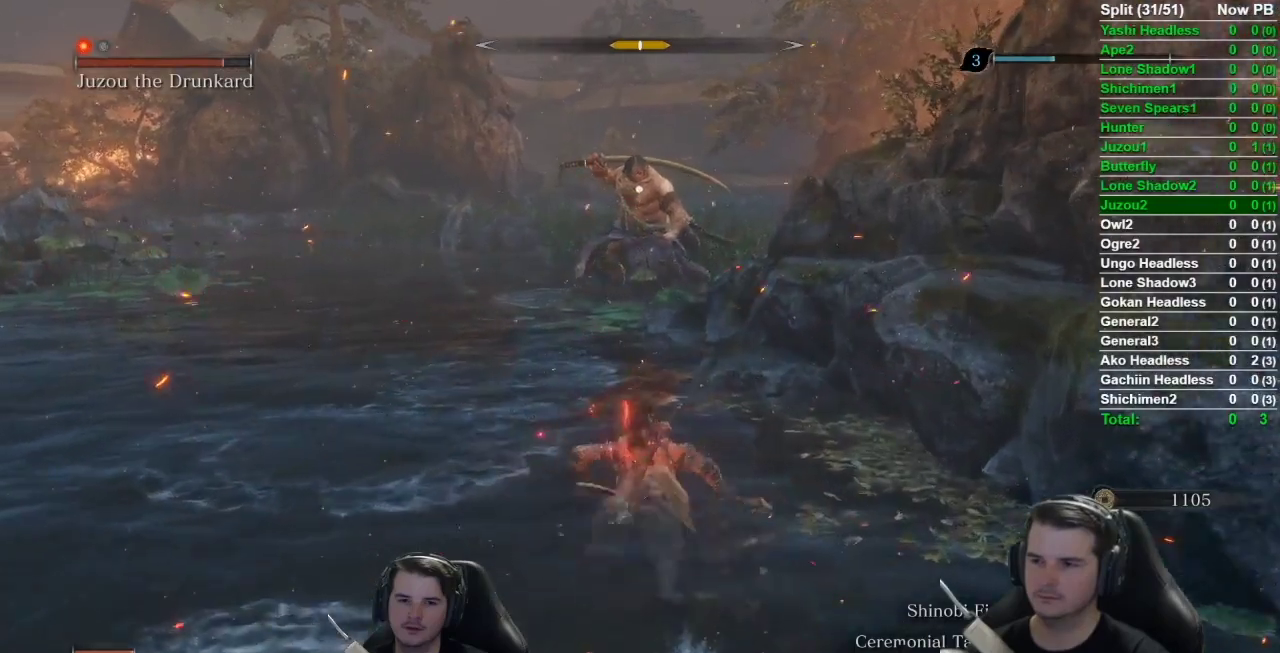
{"buttons": ["B"], "left_stick": "up", "right_stick": "center", "events": []}
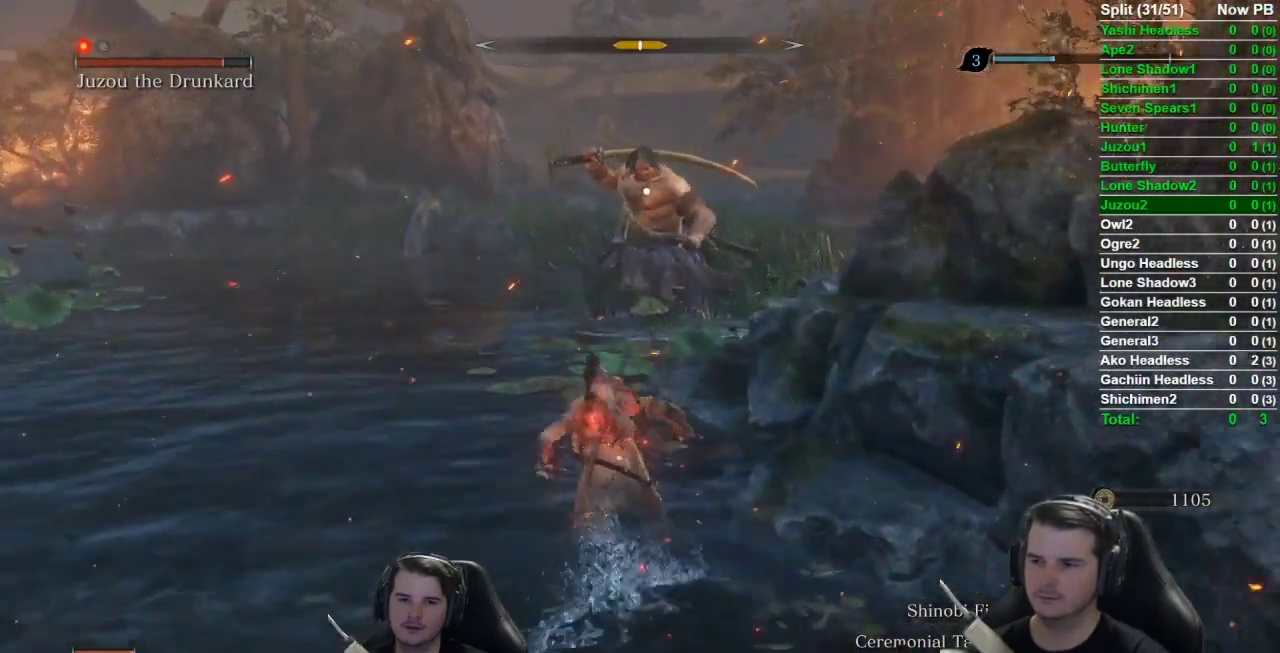
{"buttons": ["B"], "left_stick": "up", "right_stick": "center", "events": []}
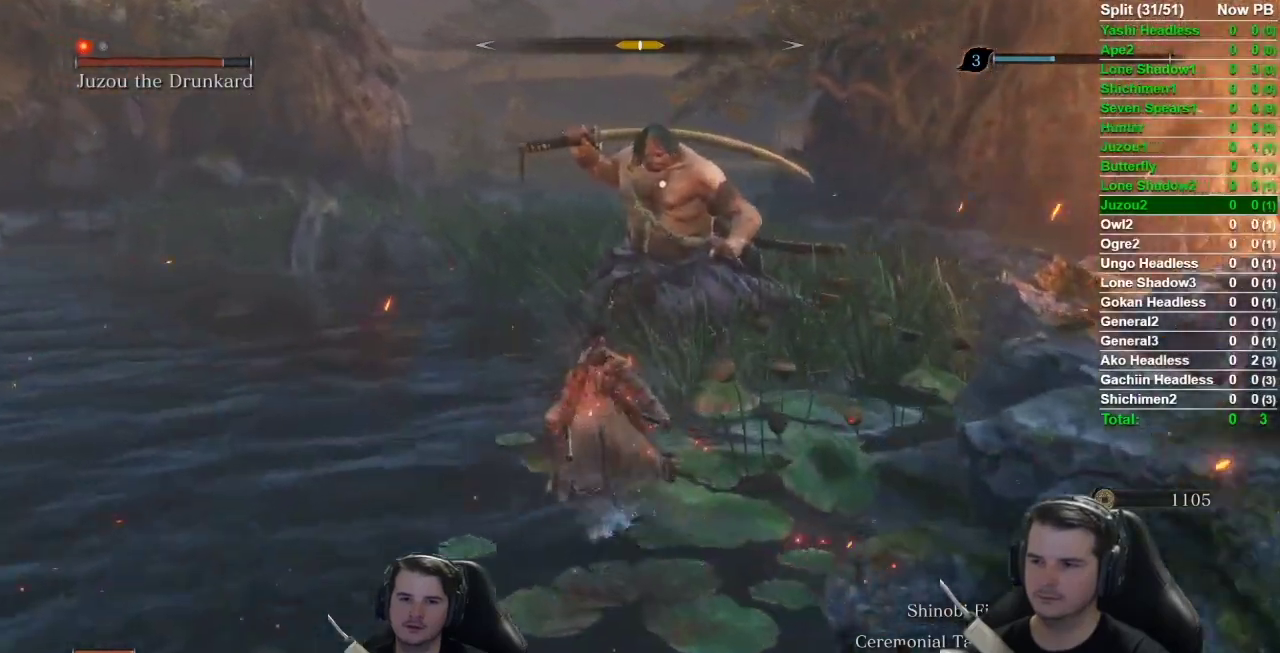
{"buttons": ["B"], "left_stick": "down", "right_stick": "center", "events": [[33, "left_stick", "up-left"], [167, "left_stick", "left"], [300, "left_stick", "down-left"], [434, "left_stick", "down"]]}
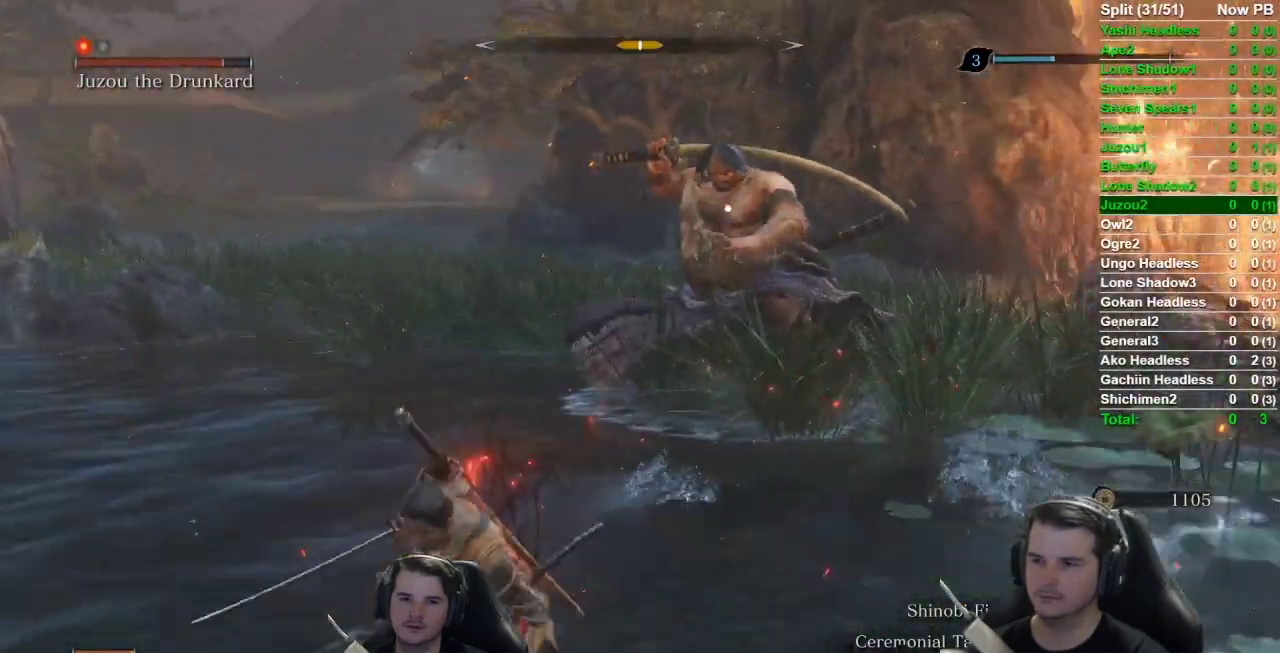
{"buttons": [], "left_stick": "down-right", "right_stick": "center", "events": [[284, "left_stick", "down-right"], [384, "B", "up"]]}
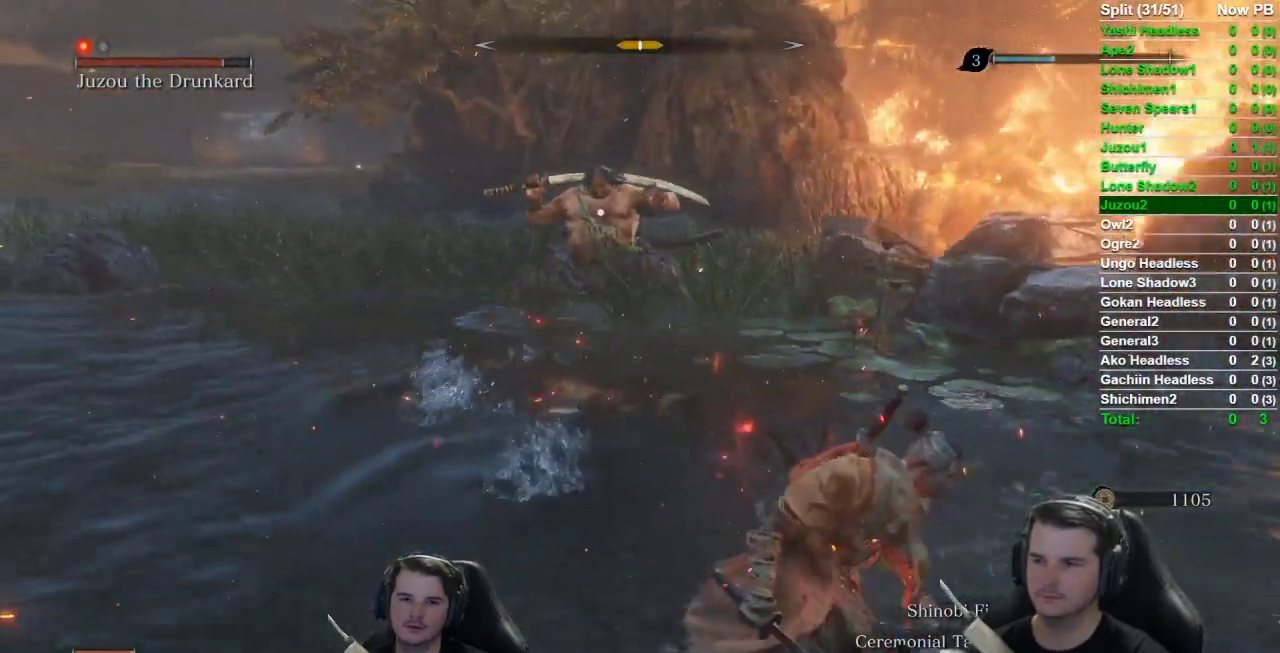
{"buttons": ["L1"], "left_stick": "center", "right_stick": "center", "events": [[217, "left_stick", "center"], [350, "A", "down"], [467, "A", "up"], [467, "L1", "down"]]}
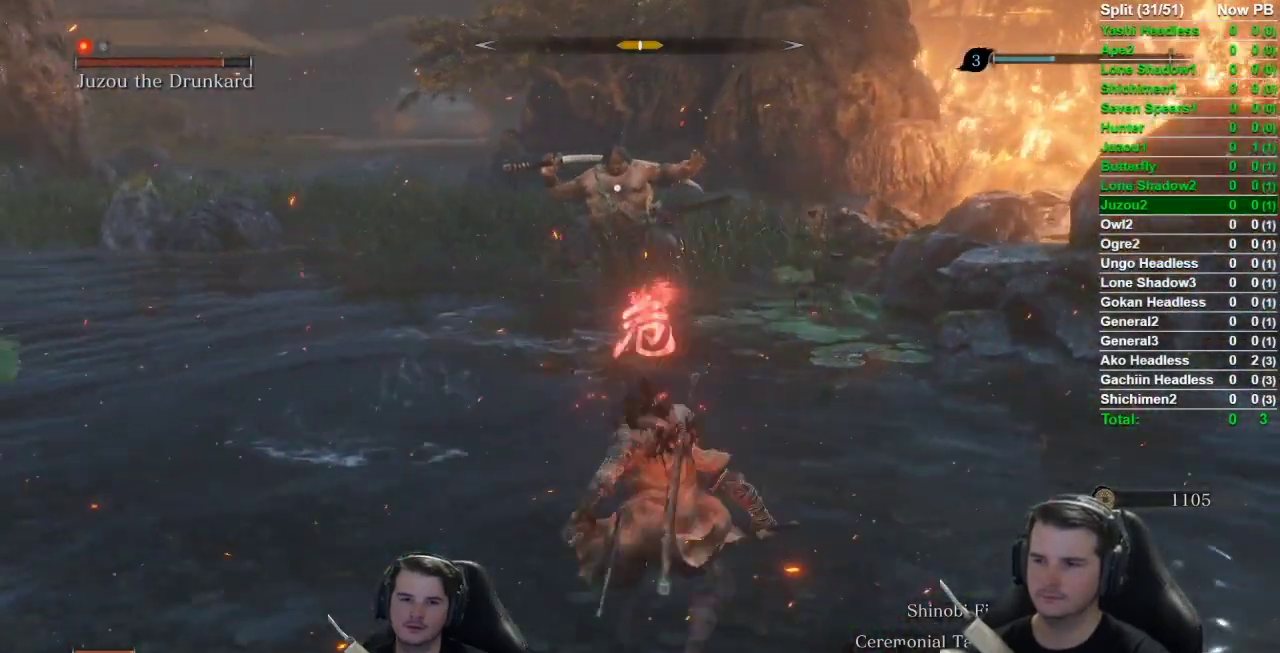
{"buttons": ["L1"], "left_stick": "center", "right_stick": "center", "events": [[66, "R1", "down"], [200, "R1", "up"], [216, "R1", "down"], [350, "R1", "up"]]}
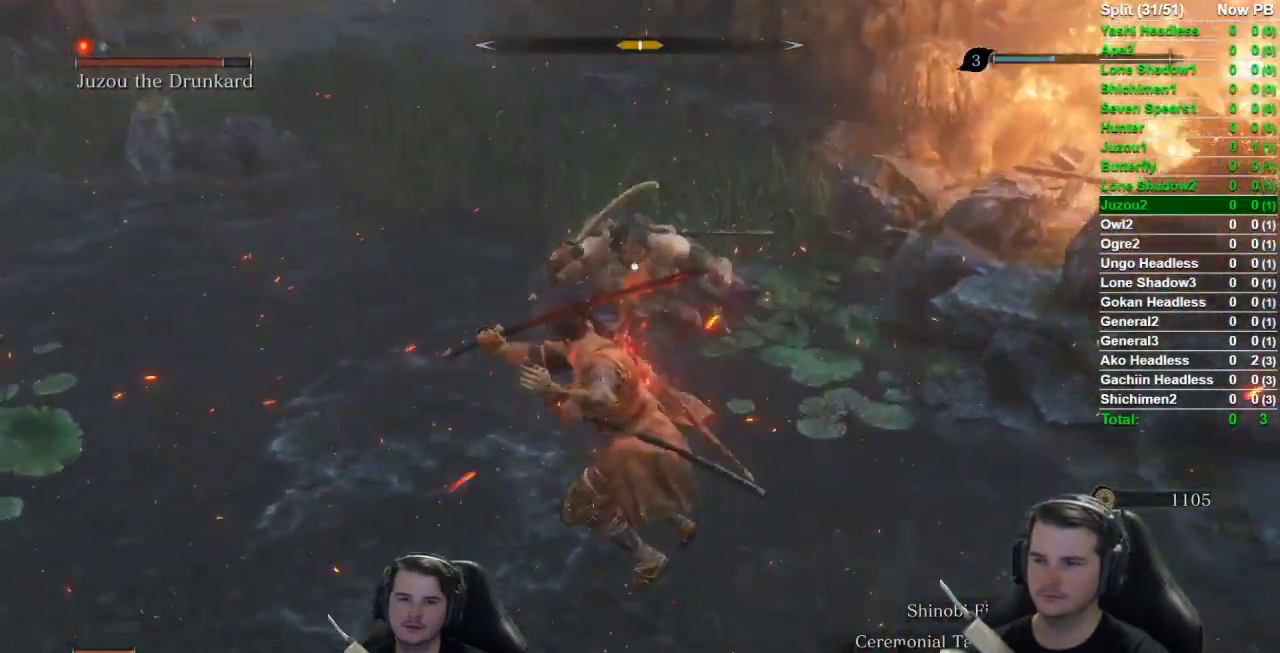
{"buttons": ["L1"], "left_stick": "center", "right_stick": "center", "events": []}
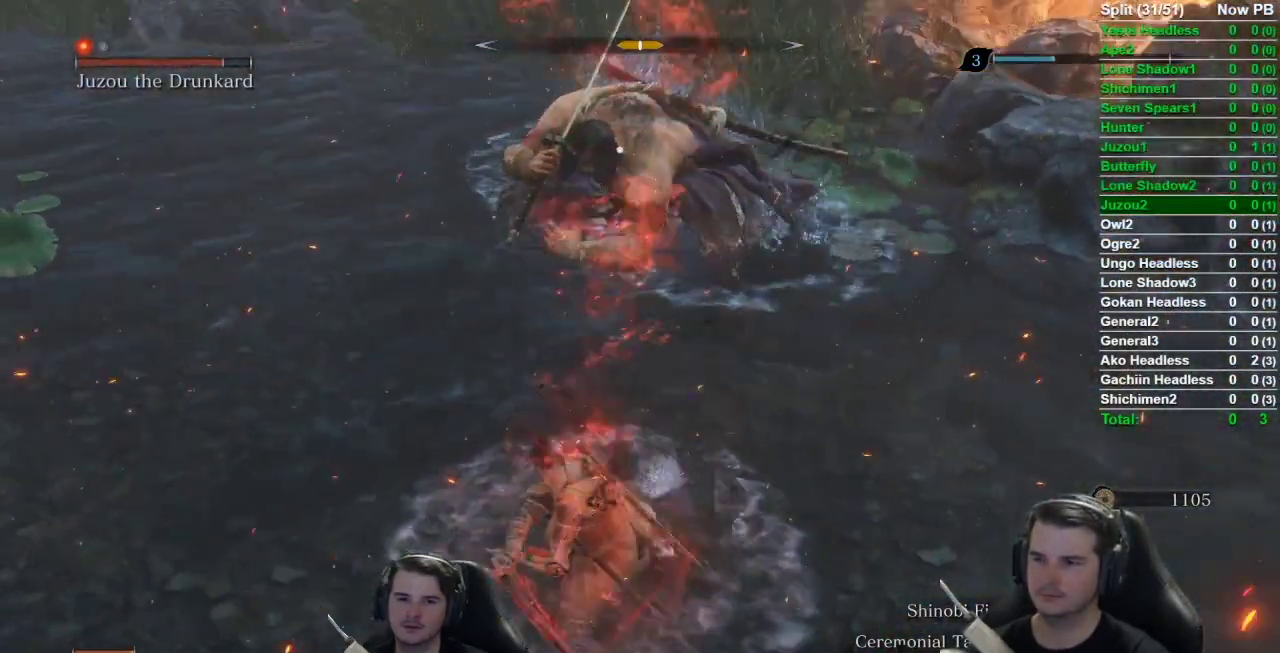
{"buttons": [], "left_stick": "down-right", "right_stick": "center", "events": [[184, "L1", "up"], [184, "left_stick", "down-right"]]}
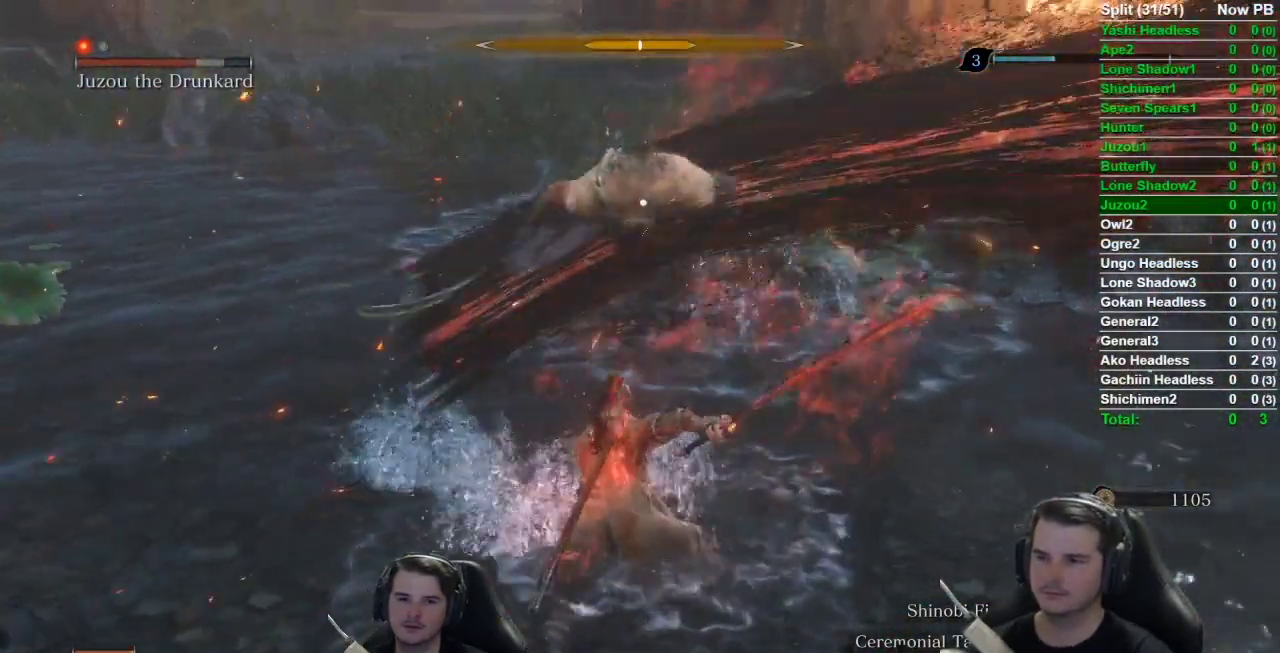
{"buttons": ["B"], "left_stick": "down-right", "right_stick": "center", "events": [[184, "B", "down"]]}
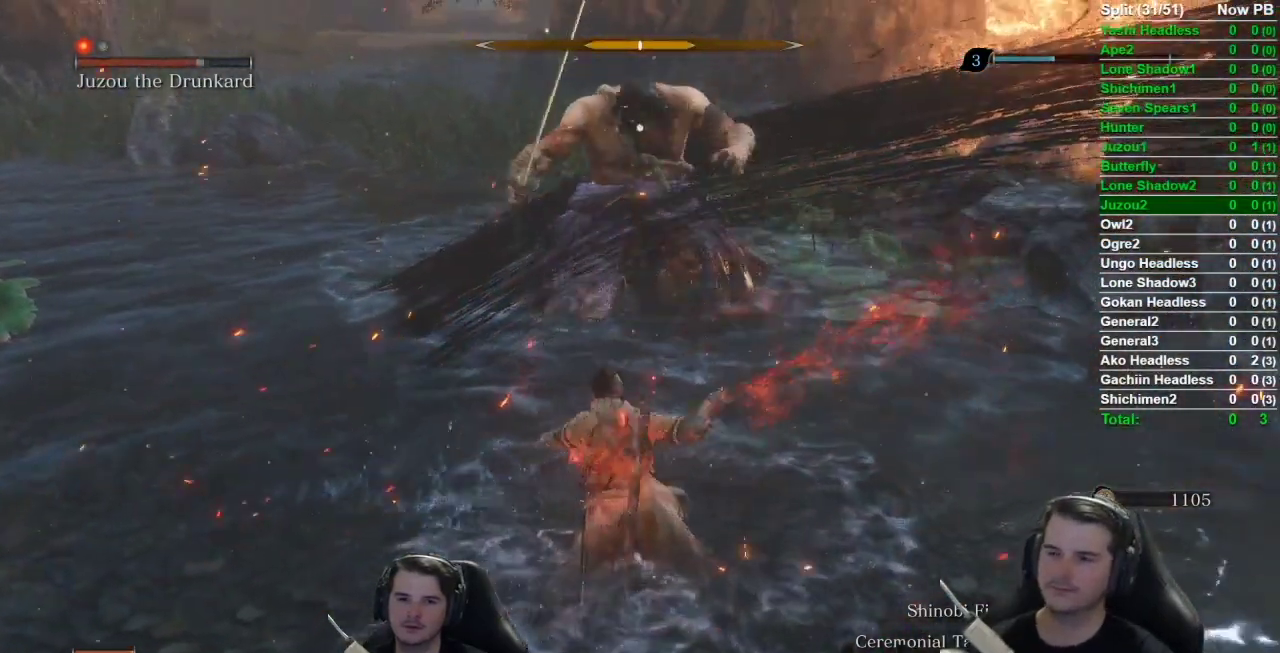
{"buttons": ["B"], "left_stick": "down-right", "right_stick": "center", "events": []}
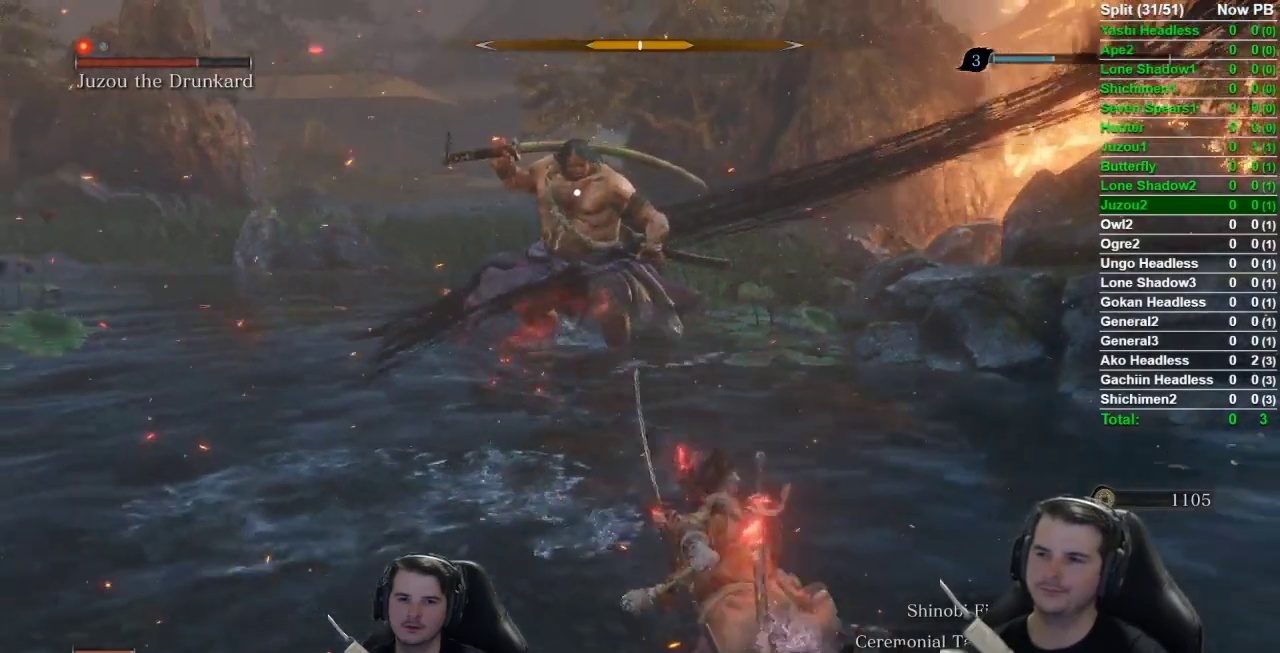
{"buttons": [], "left_stick": "right", "right_stick": "center", "events": [[184, "B", "up"], [234, "left_stick", "right"]]}
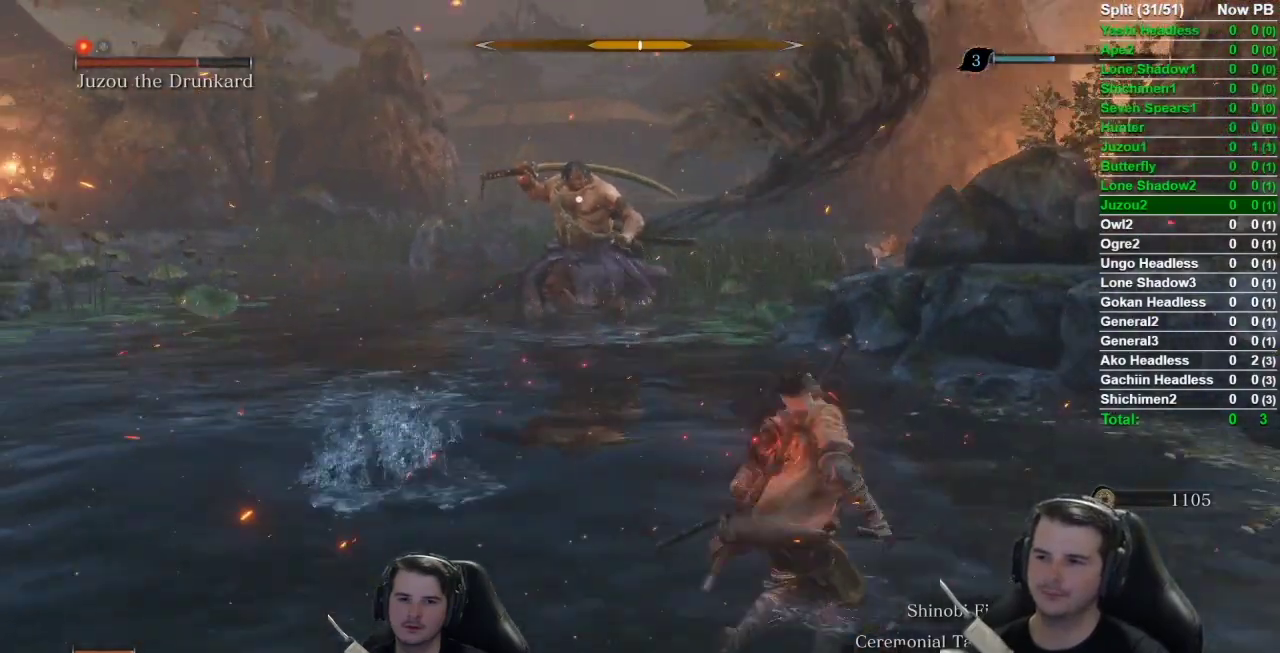
{"buttons": ["B"], "left_stick": "up", "right_stick": "center", "events": [[67, "left_stick", "up-right"], [201, "left_stick", "up"], [284, "B", "down"]]}
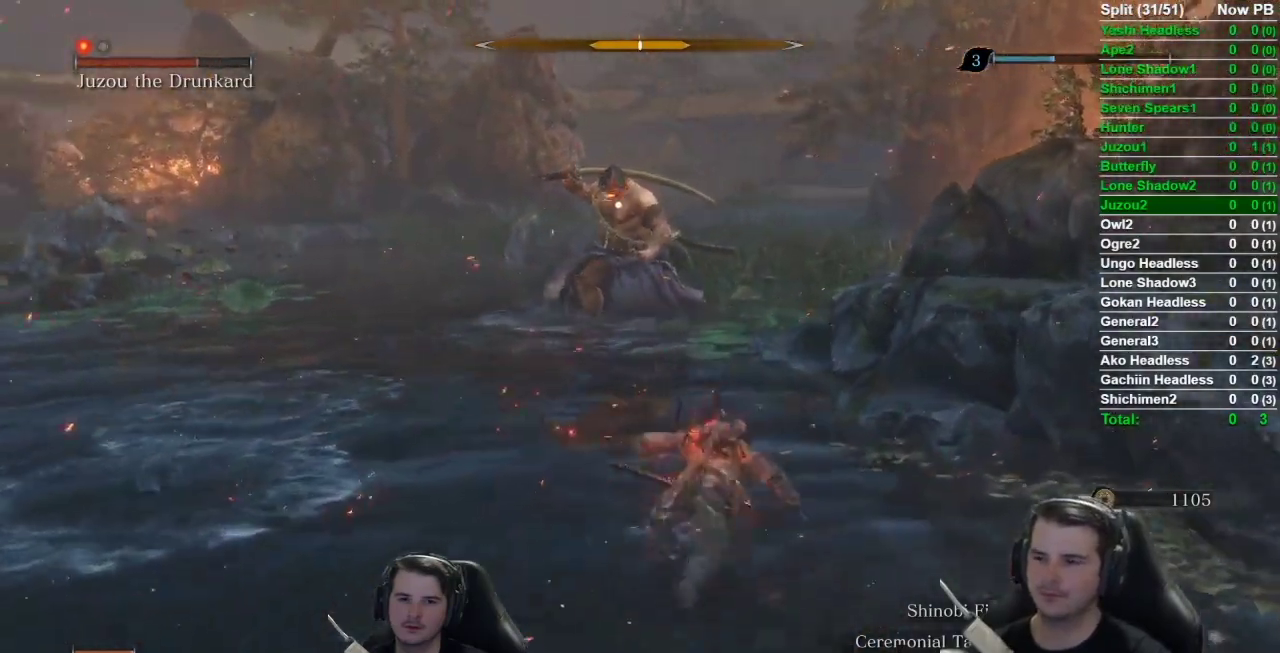
{"buttons": ["B"], "left_stick": "up", "right_stick": "center", "events": []}
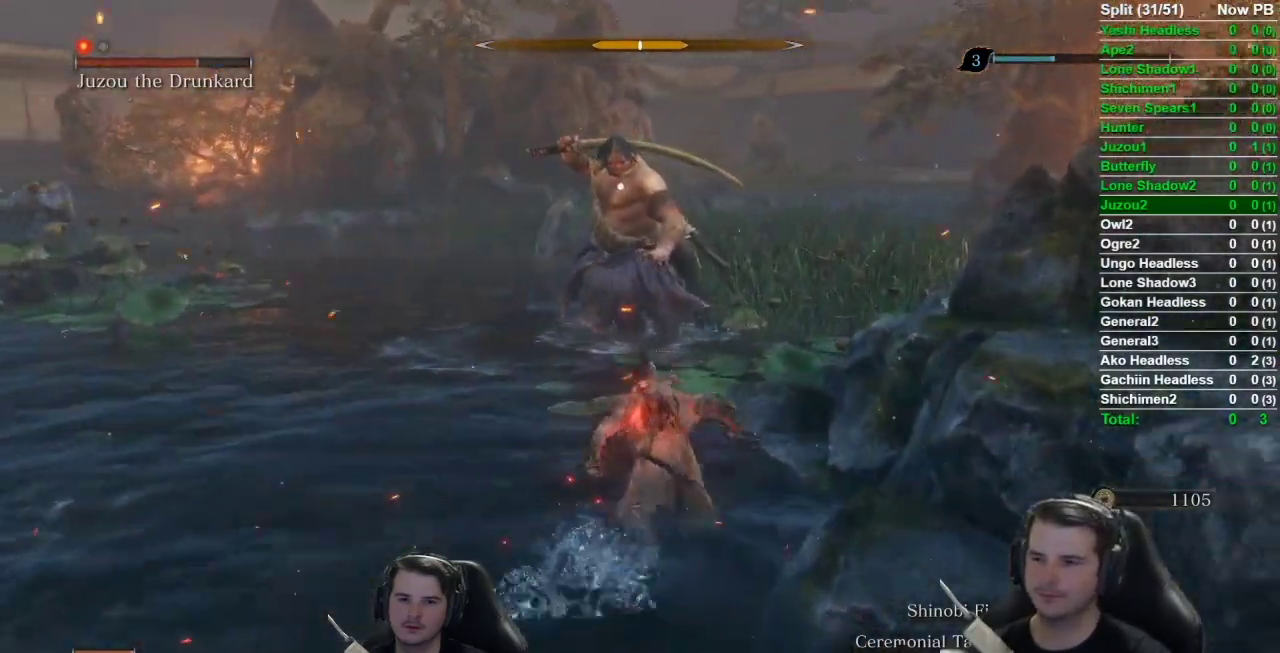
{"buttons": ["B"], "left_stick": "up-left", "right_stick": "center", "events": [[350, "left_stick", "up-left"]]}
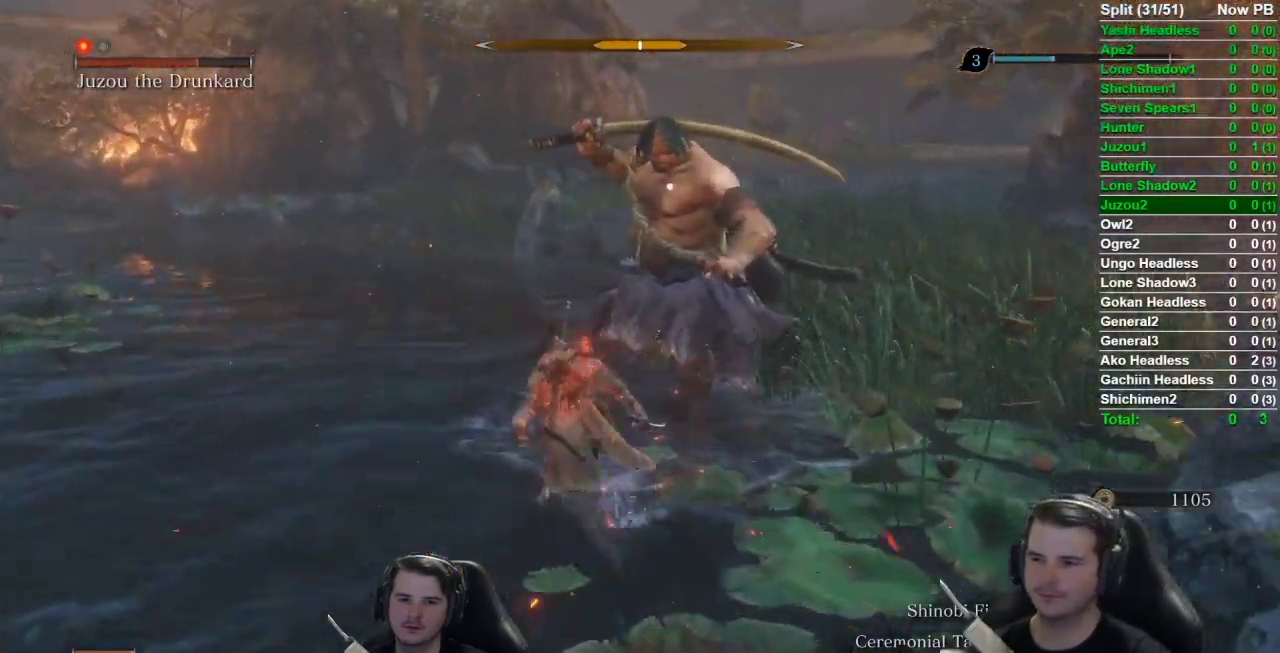
{"buttons": ["B"], "left_stick": "down", "right_stick": "center", "events": [[84, "left_stick", "left"], [201, "left_stick", "down-left"], [367, "left_stick", "down"]]}
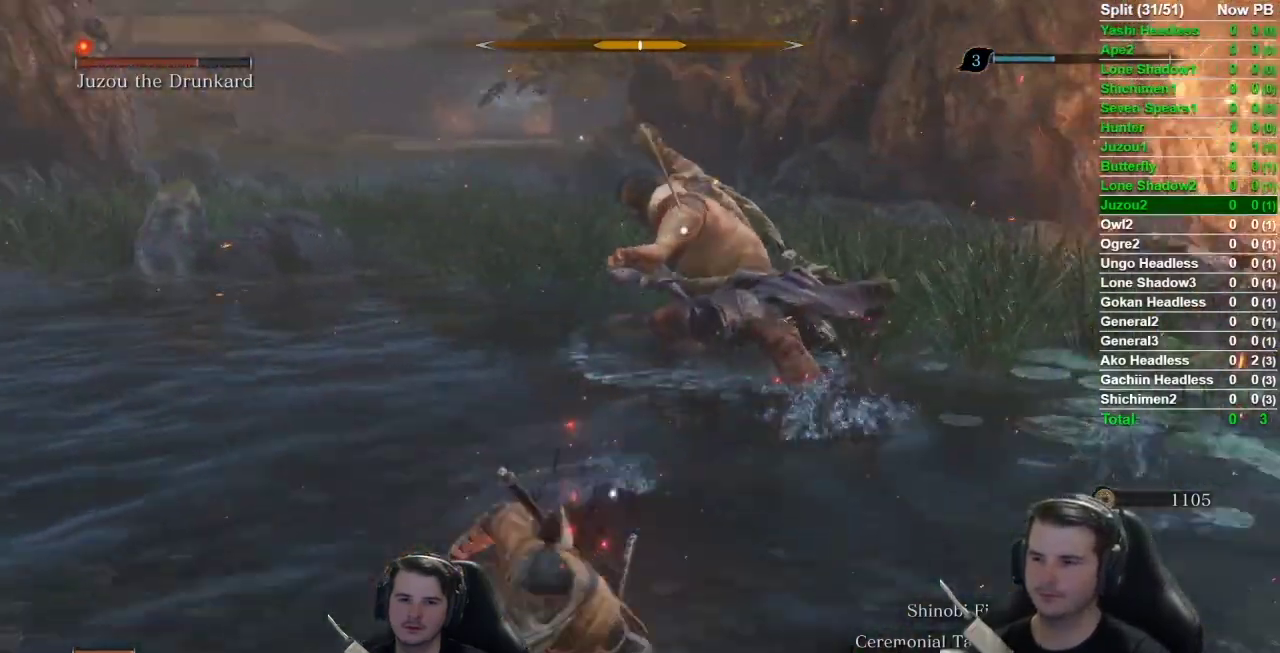
{"buttons": ["B"], "left_stick": "down-right", "right_stick": "center", "events": [[300, "left_stick", "down-right"]]}